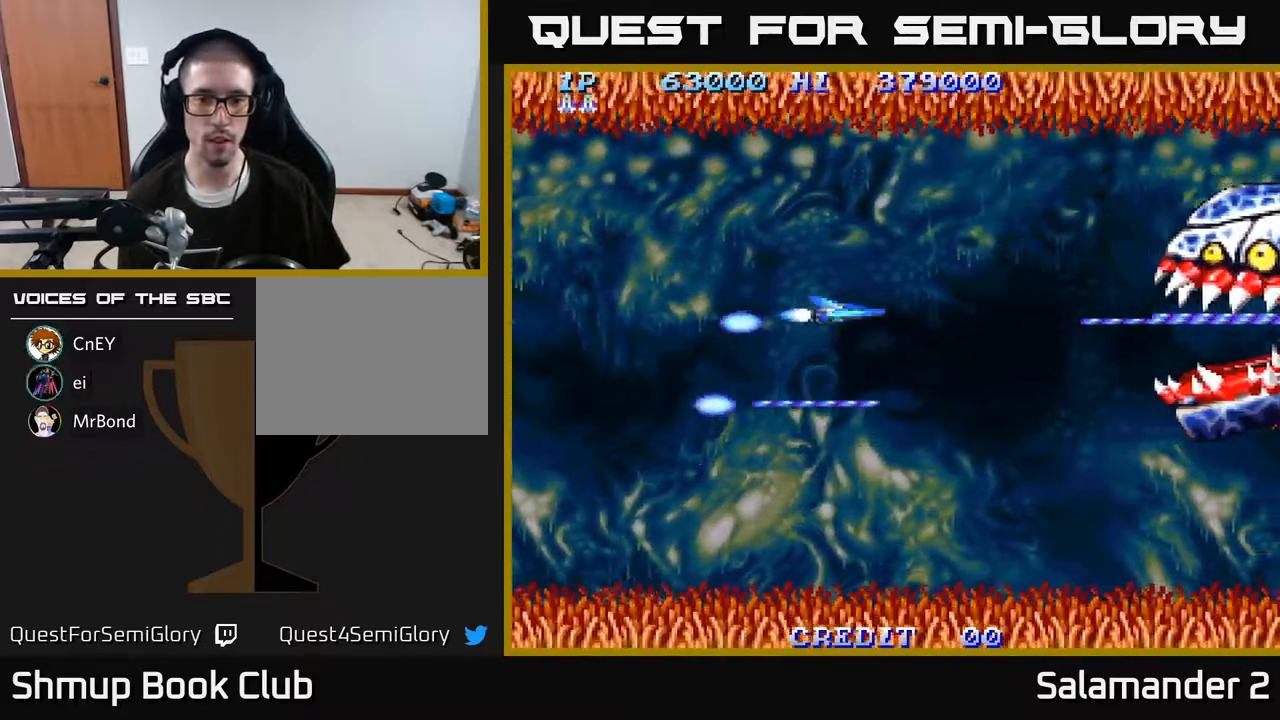
Gameplay with a controller (Xbox layout); each line is a JSON object with the inputs held at the frame after it. "events" lists button and stick changes between this image and that frame as [ms after this image, input, new state], when the widget could be followed in between. Not read: left_stick.
{"buttons": ["A", "DPAD_DOWN", "DPAD_LEFT"], "right_stick": "center", "events": [[33, "DPAD_RIGHT", "up"], [50, "DPAD_LEFT", "down"], [333, "DPAD_DOWN", "down"]]}
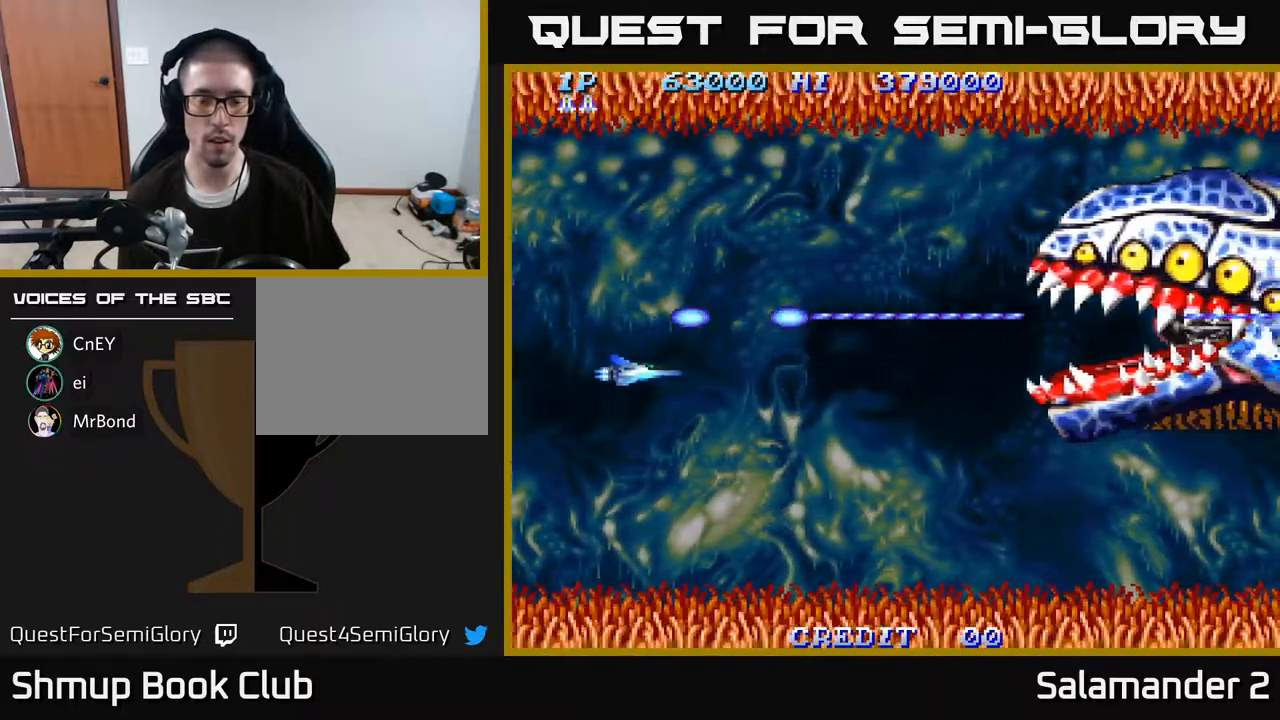
{"buttons": ["A"], "right_stick": "center", "events": [[150, "DPAD_LEFT", "up"], [300, "DPAD_DOWN", "up"]]}
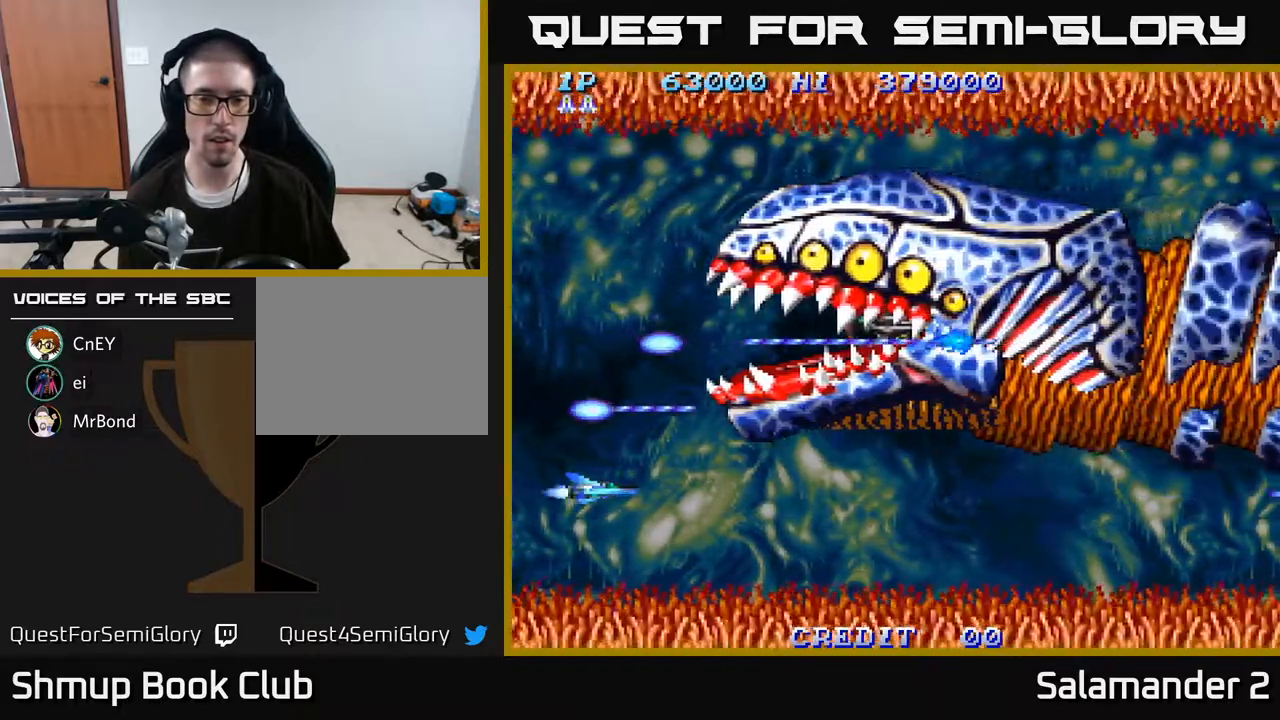
{"buttons": ["A"], "right_stick": "center", "events": []}
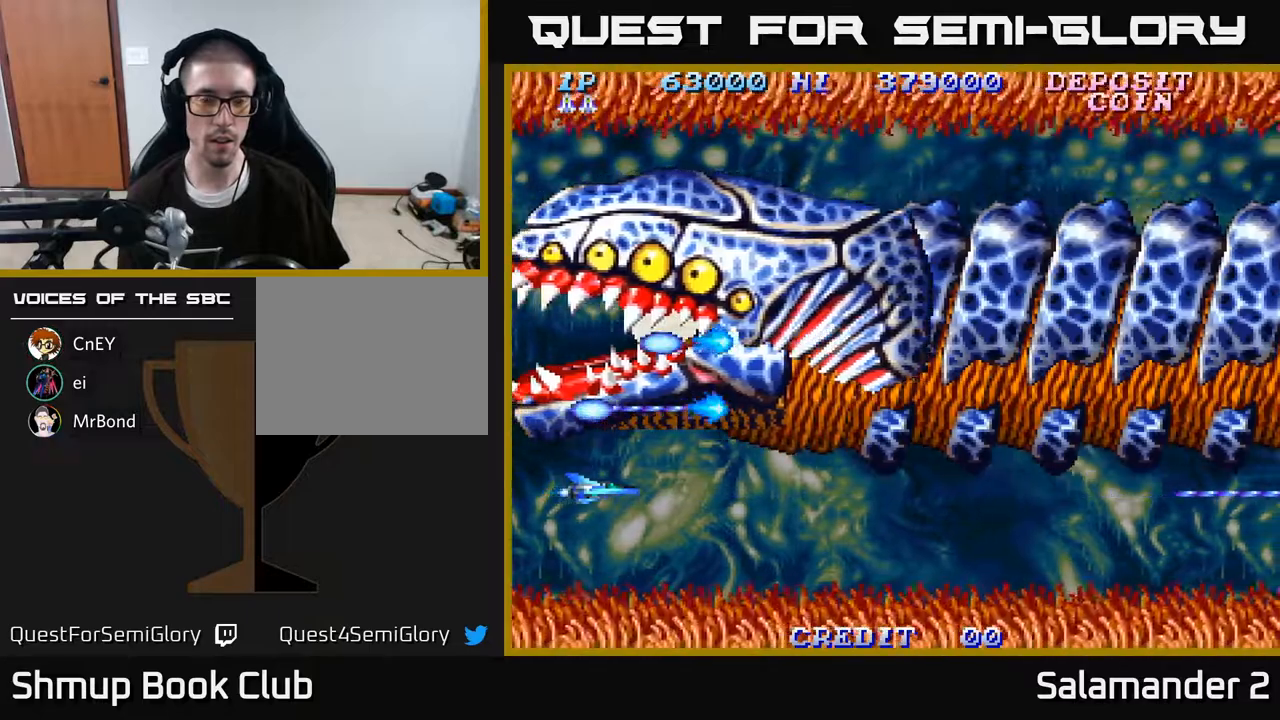
{"buttons": ["A", "DPAD_UP"], "right_stick": "center", "events": [[217, "DPAD_LEFT", "down"], [367, "DPAD_UP", "down"], [433, "DPAD_LEFT", "up"]]}
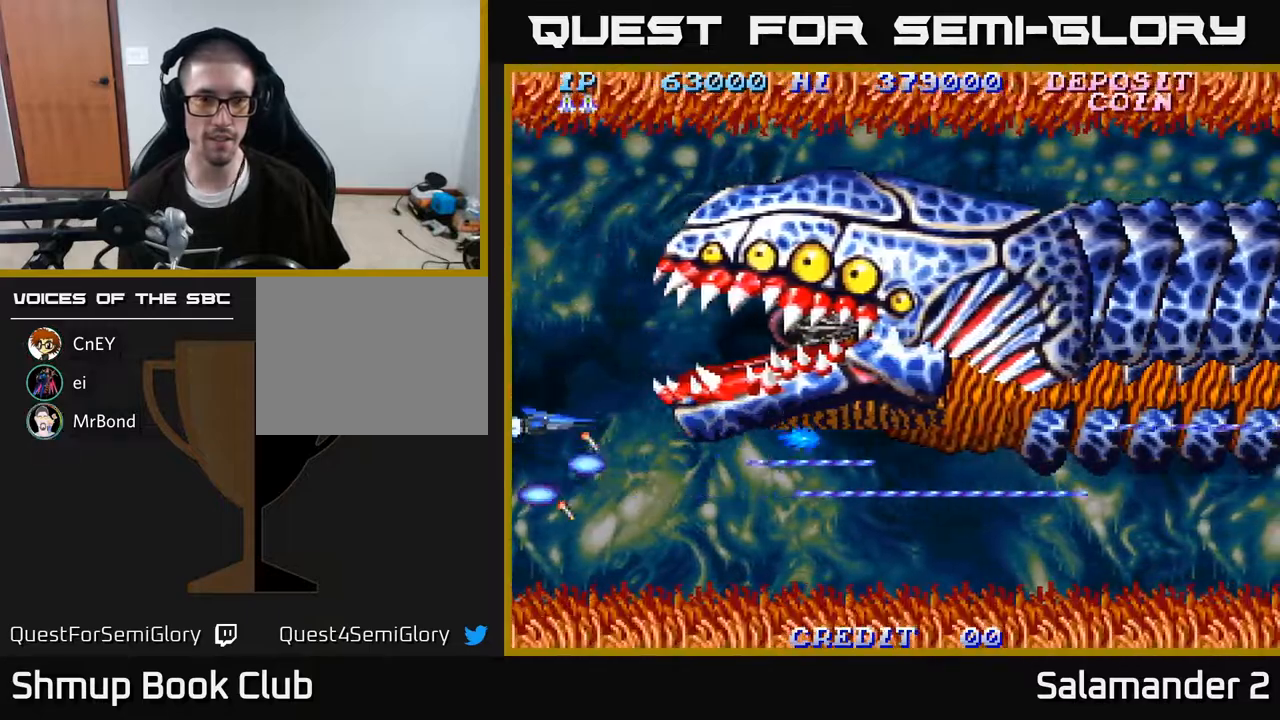
{"buttons": ["A", "DPAD_RIGHT"], "right_stick": "center", "events": [[267, "DPAD_RIGHT", "down"], [267, "DPAD_UP", "up"]]}
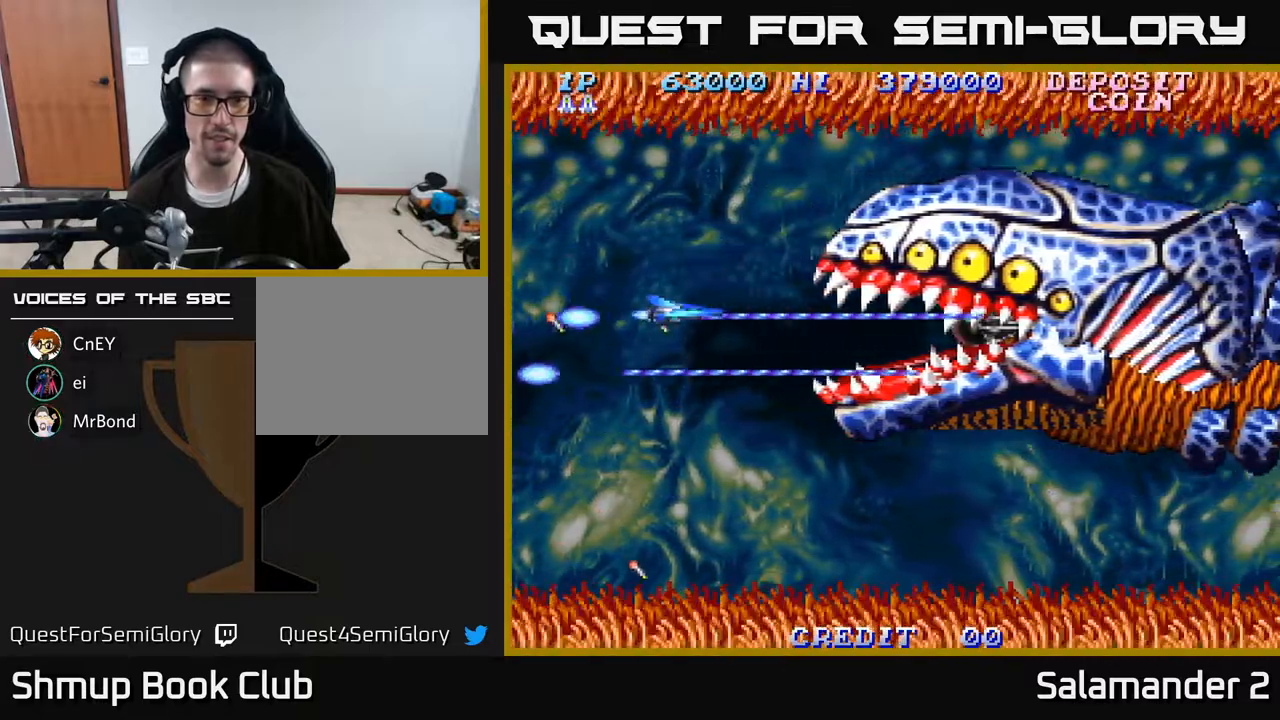
{"buttons": ["A", "DPAD_DOWN"], "right_stick": "center", "events": [[317, "DPAD_DOWN", "down"], [333, "DPAD_RIGHT", "up"]]}
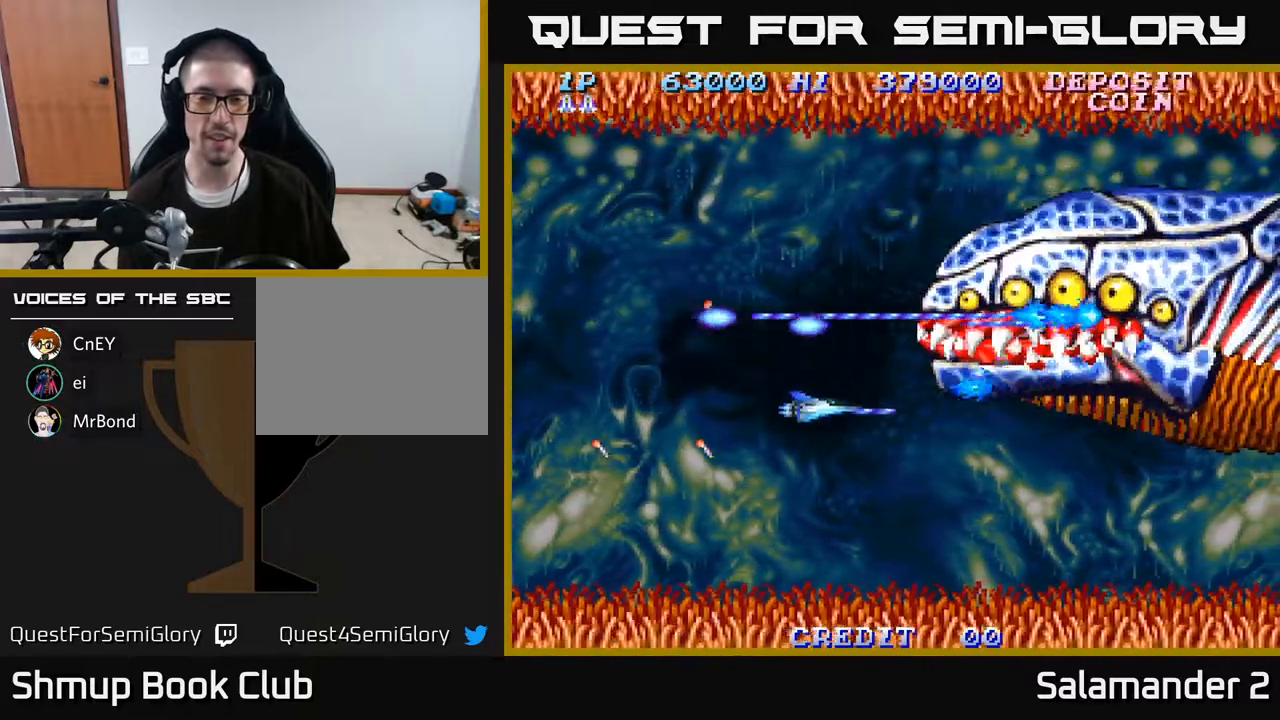
{"buttons": ["A", "DPAD_UP", "DPAD_LEFT"], "right_stick": "center", "events": [[350, "DPAD_LEFT", "down"], [383, "DPAD_DOWN", "up"], [483, "DPAD_UP", "down"]]}
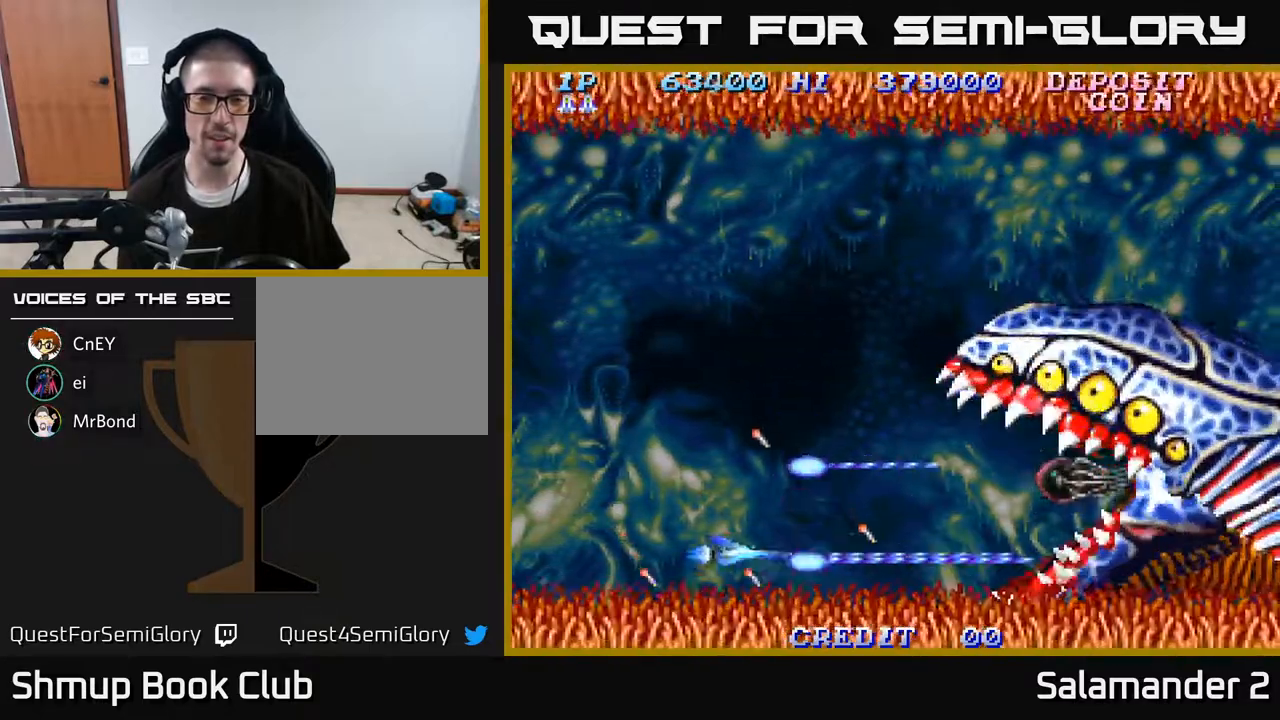
{"buttons": ["A", "DPAD_UP"], "right_stick": "center", "events": [[33, "DPAD_LEFT", "up"]]}
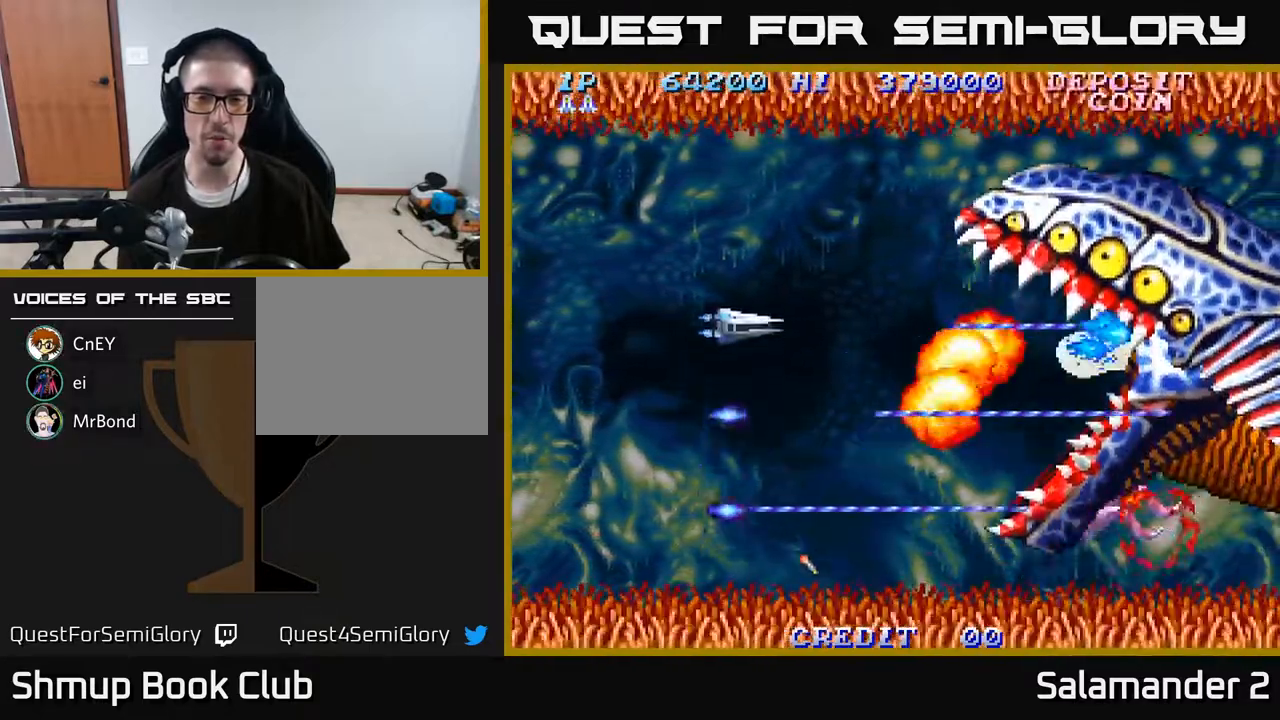
{"buttons": ["A", "DPAD_DOWN"], "right_stick": "center", "events": [[283, "DPAD_LEFT", "down"], [300, "DPAD_UP", "up"], [317, "DPAD_DOWN", "down"], [417, "DPAD_LEFT", "up"]]}
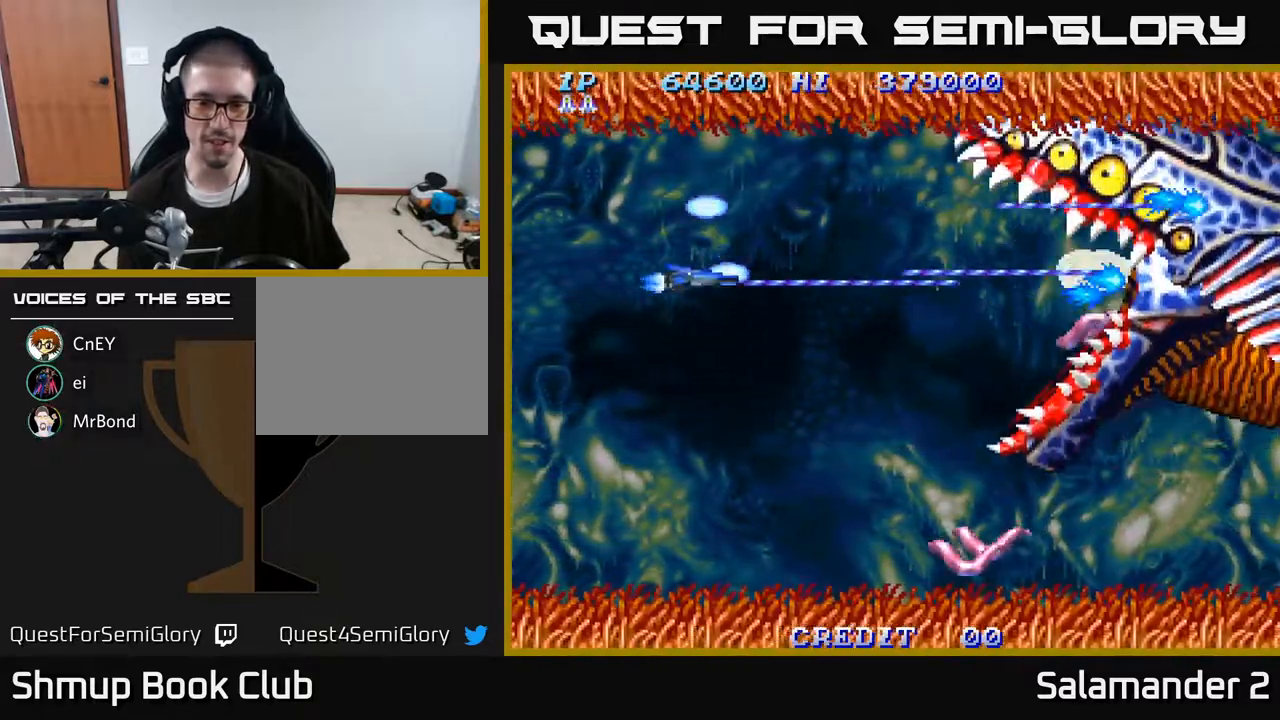
{"buttons": ["A", "DPAD_DOWN", "DPAD_LEFT"], "right_stick": "center", "events": [[467, "DPAD_LEFT", "down"]]}
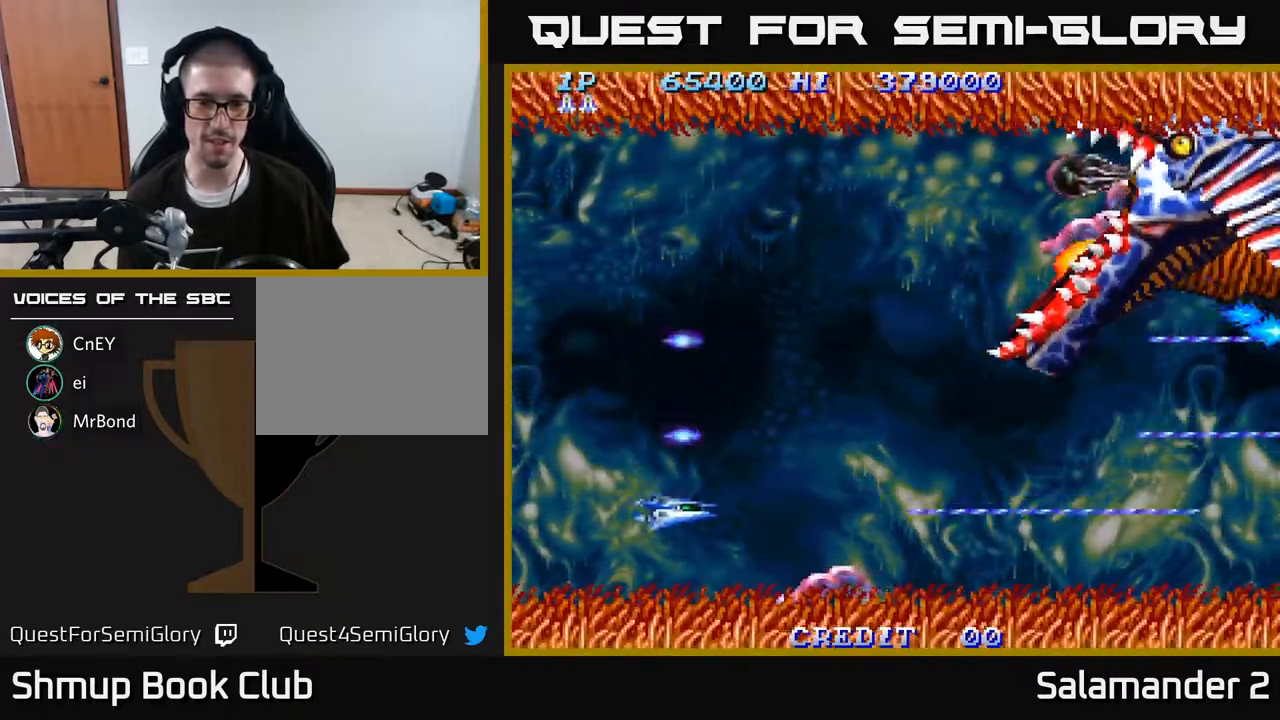
{"buttons": ["A", "DPAD_UP"], "right_stick": "center", "events": [[233, "DPAD_DOWN", "up"], [283, "DPAD_UP", "down"], [317, "DPAD_LEFT", "up"]]}
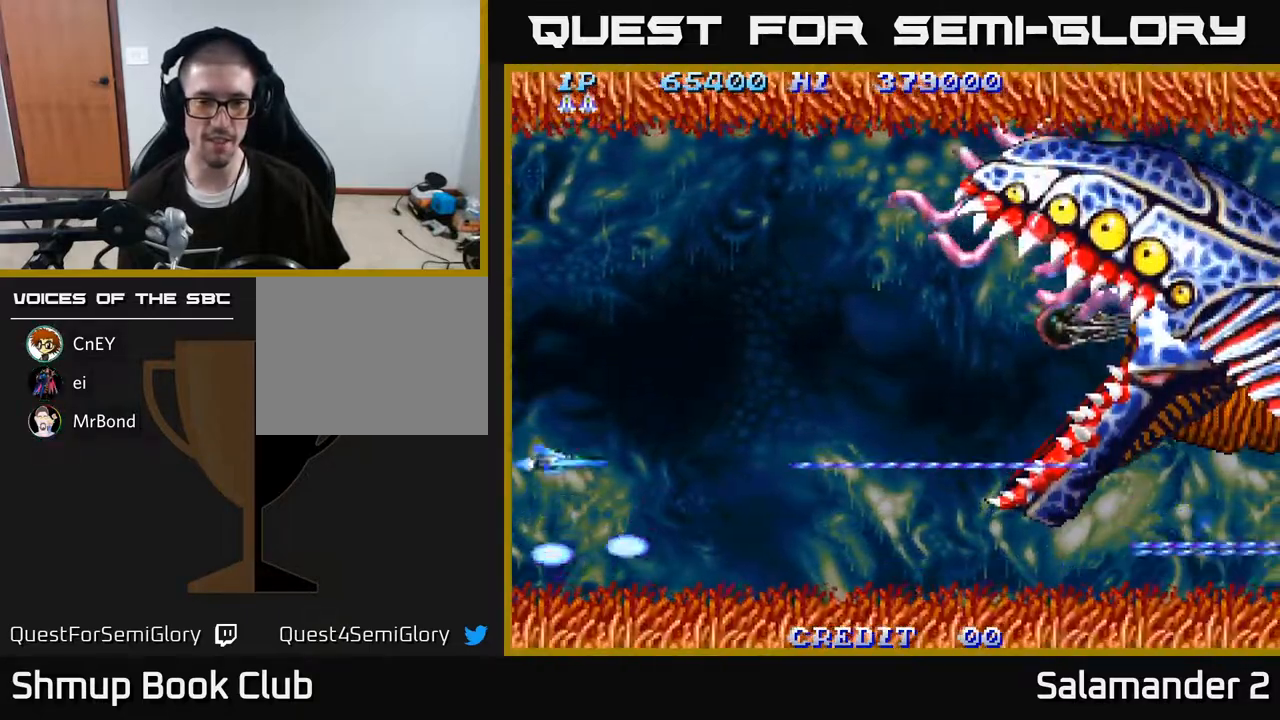
{"buttons": ["A", "DPAD_UP"], "right_stick": "center", "events": []}
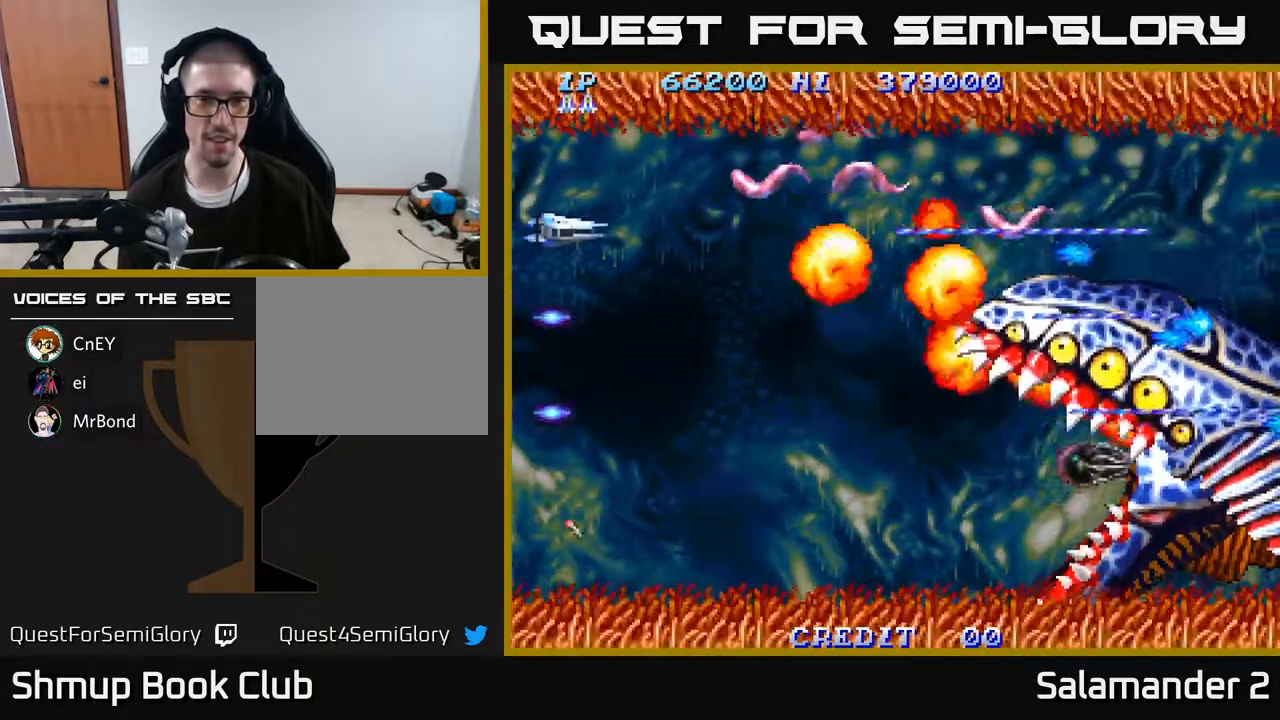
{"buttons": ["A", "DPAD_DOWN"], "right_stick": "center", "events": [[317, "DPAD_LEFT", "down"], [333, "DPAD_UP", "up"], [383, "DPAD_DOWN", "down"], [433, "DPAD_LEFT", "up"]]}
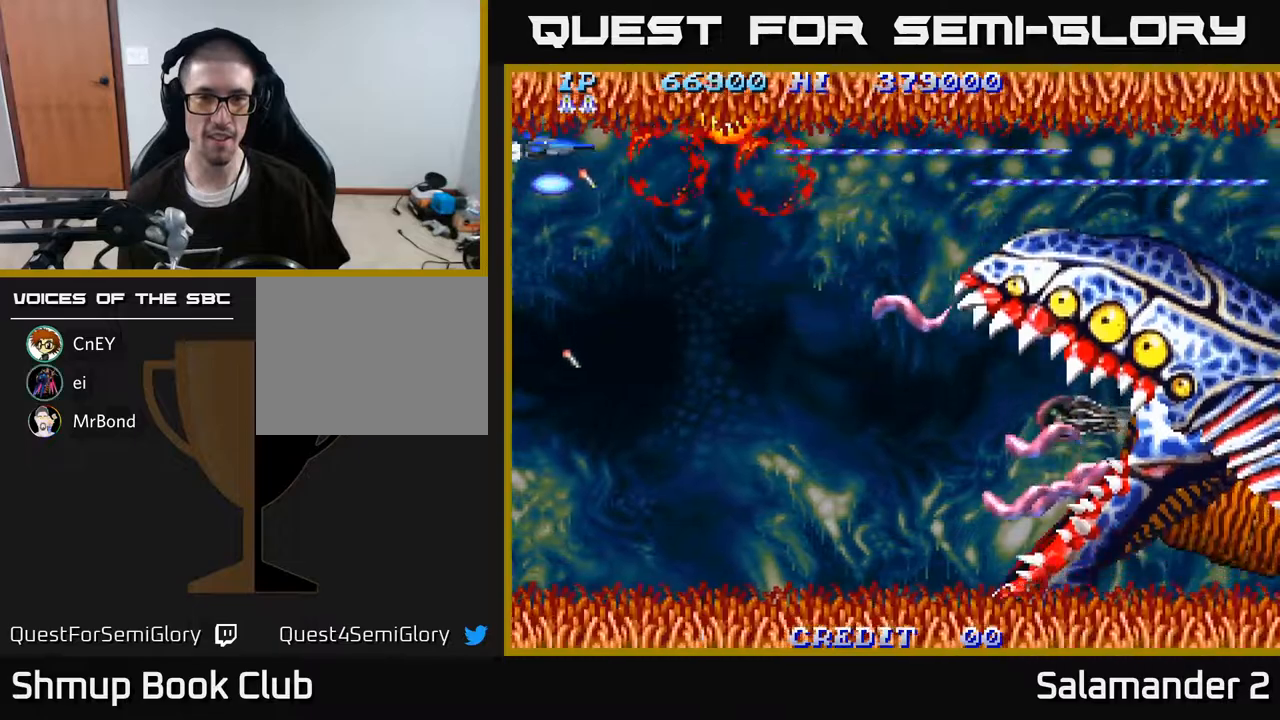
{"buttons": ["A", "DPAD_DOWN"], "right_stick": "center", "events": [[117, "DPAD_RIGHT", "down"], [167, "DPAD_RIGHT", "up"]]}
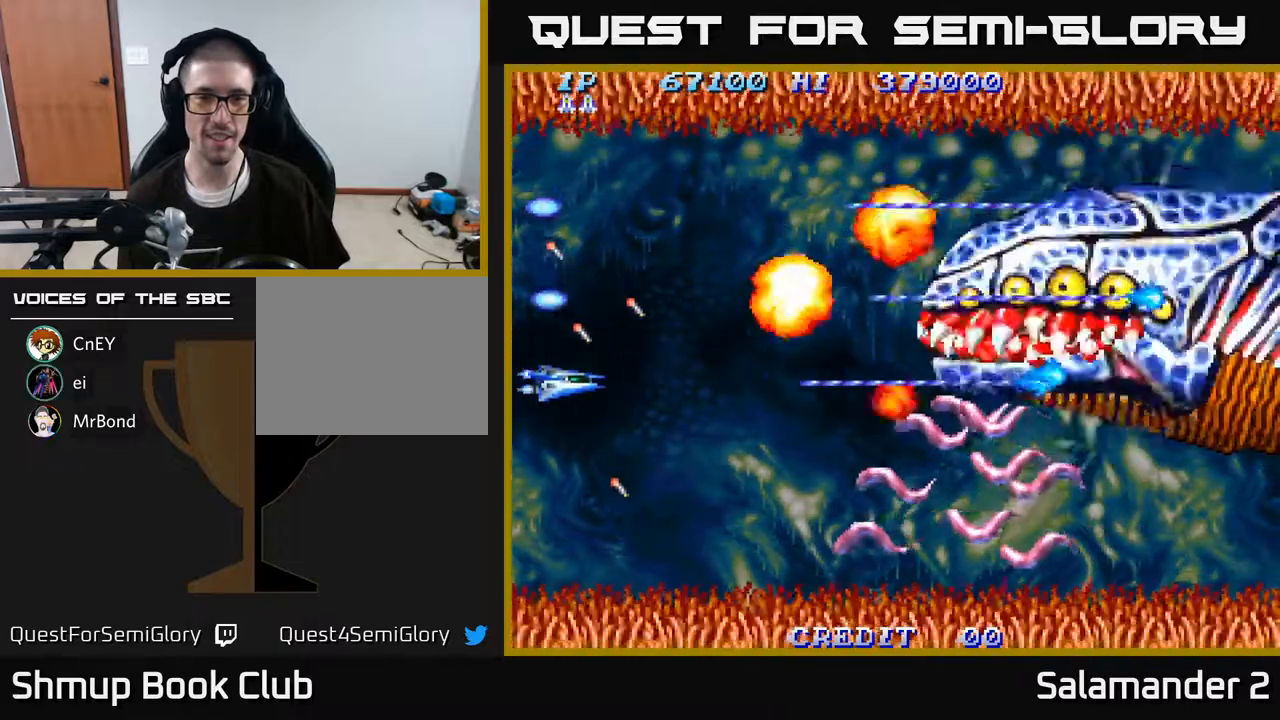
{"buttons": ["A", "DPAD_DOWN"], "right_stick": "center", "events": []}
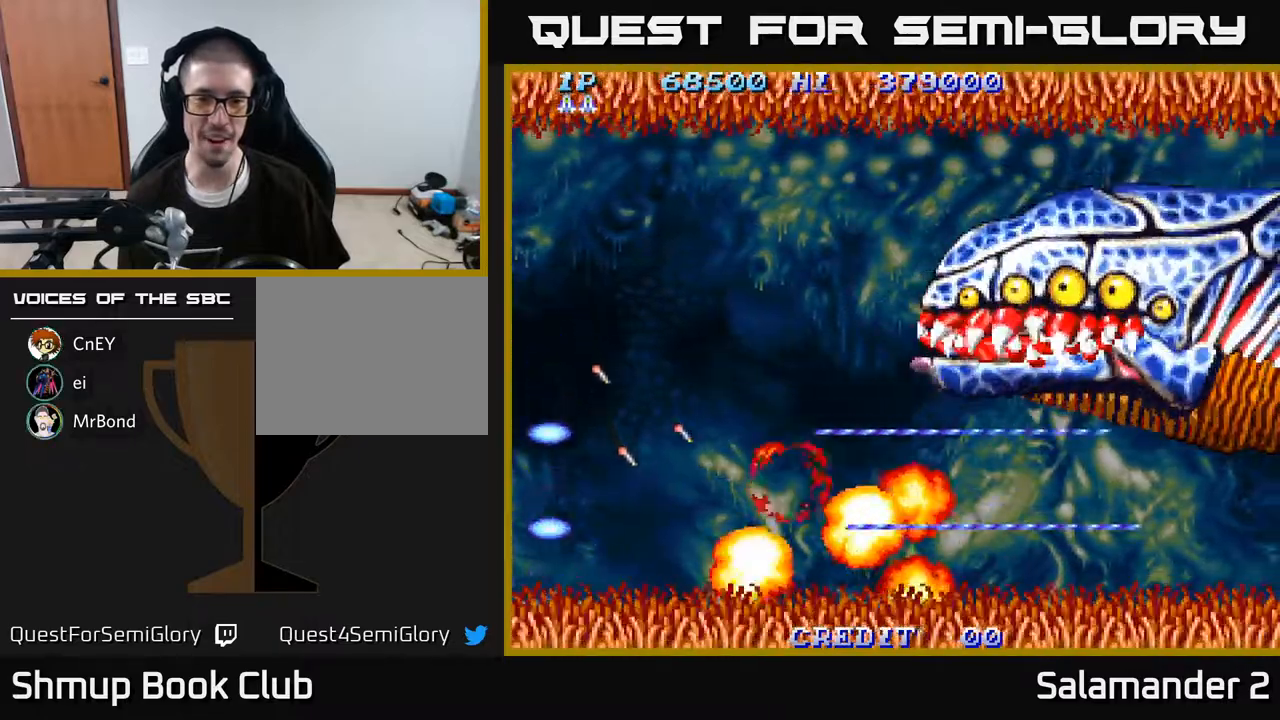
{"buttons": ["A", "DPAD_UP"], "right_stick": "center", "events": [[50, "DPAD_LEFT", "down"], [67, "DPAD_DOWN", "up"], [83, "DPAD_UP", "down"], [117, "DPAD_LEFT", "up"]]}
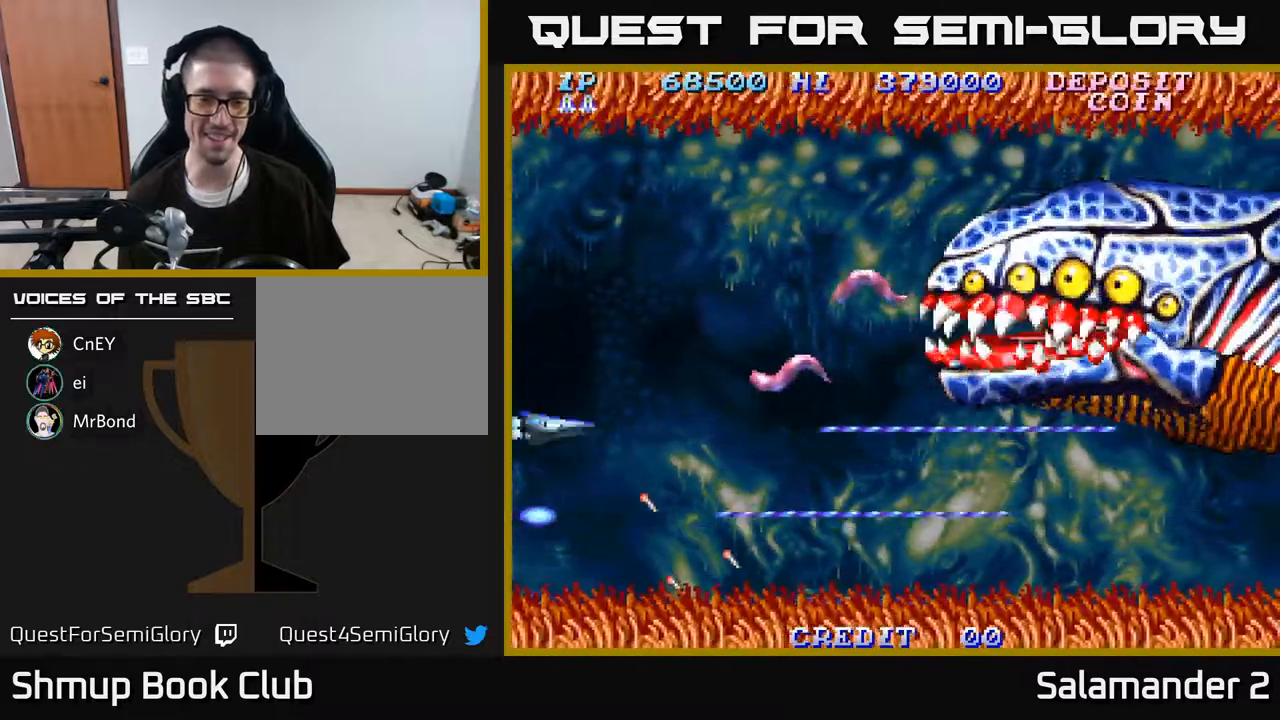
{"buttons": ["A", "DPAD_UP"], "right_stick": "center", "events": []}
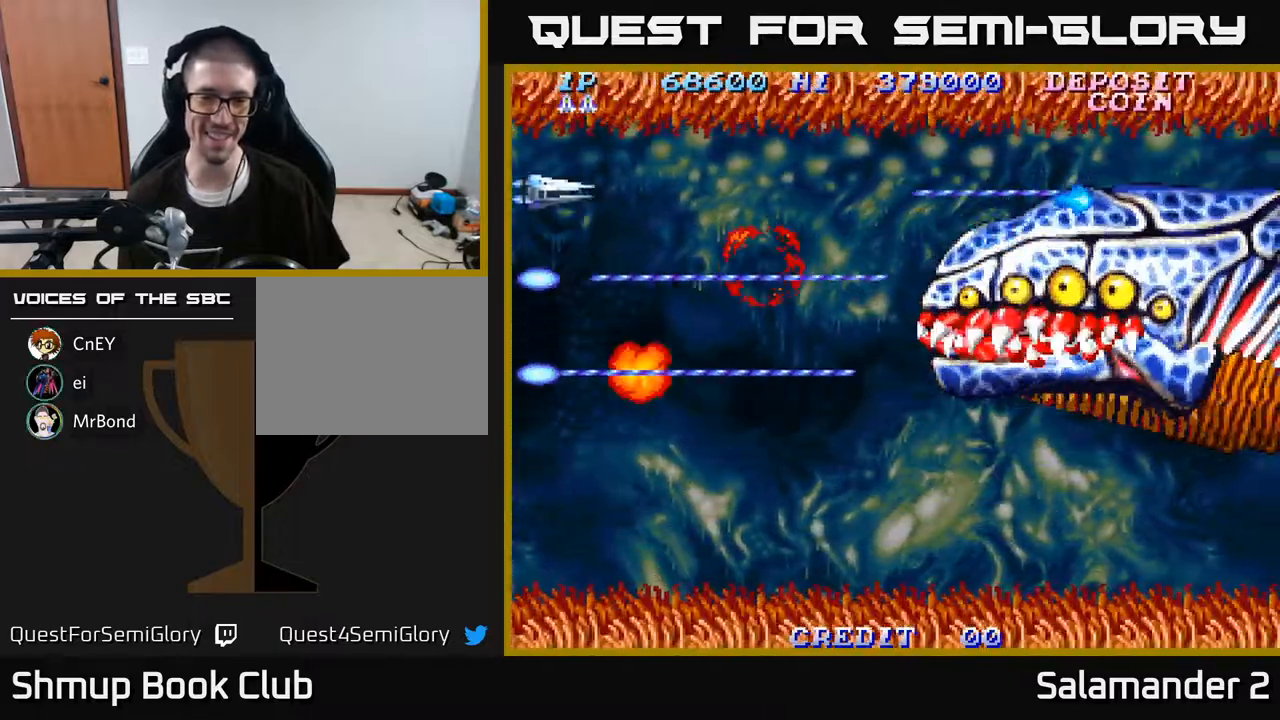
{"buttons": ["A", "DPAD_RIGHT"], "right_stick": "center", "events": [[50, "DPAD_UP", "up"], [100, "DPAD_DOWN", "down"], [167, "DPAD_RIGHT", "down"], [217, "DPAD_DOWN", "up"], [250, "DPAD_DOWN", "down"], [317, "DPAD_RIGHT", "up"], [383, "DPAD_RIGHT", "down"], [483, "DPAD_DOWN", "up"]]}
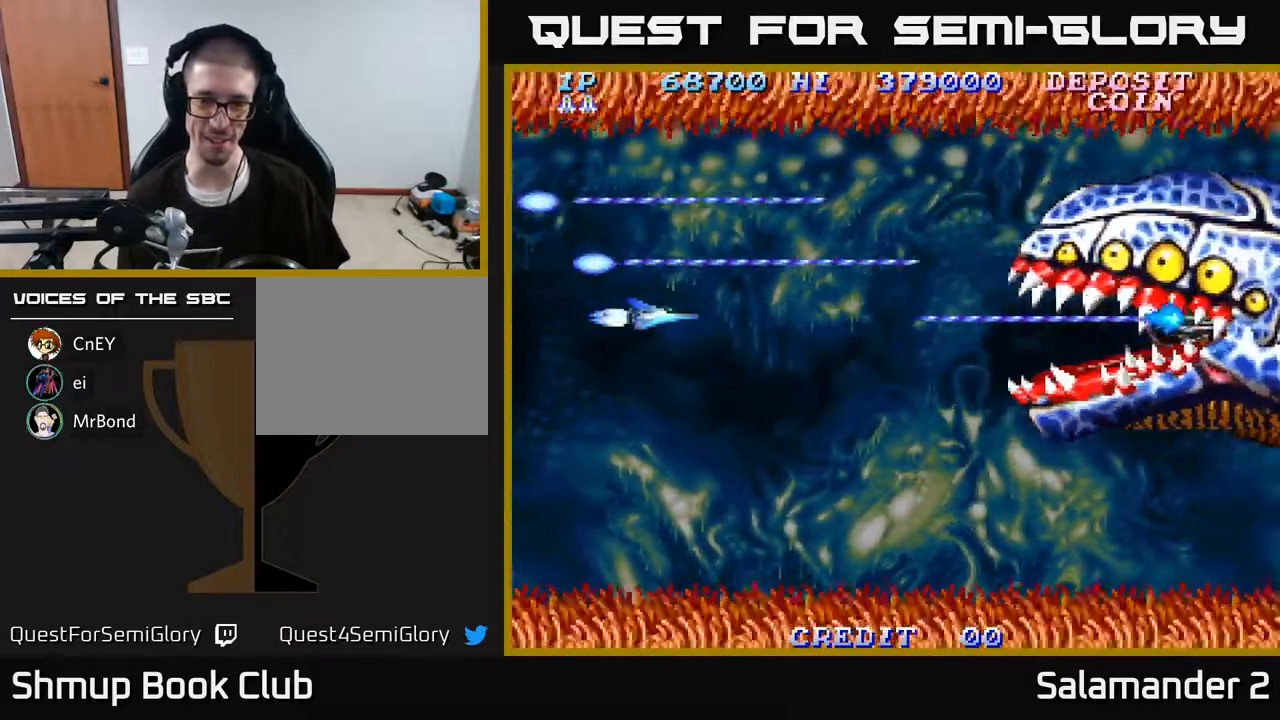
{"buttons": ["A"], "right_stick": "center", "events": [[483, "DPAD_RIGHT", "up"]]}
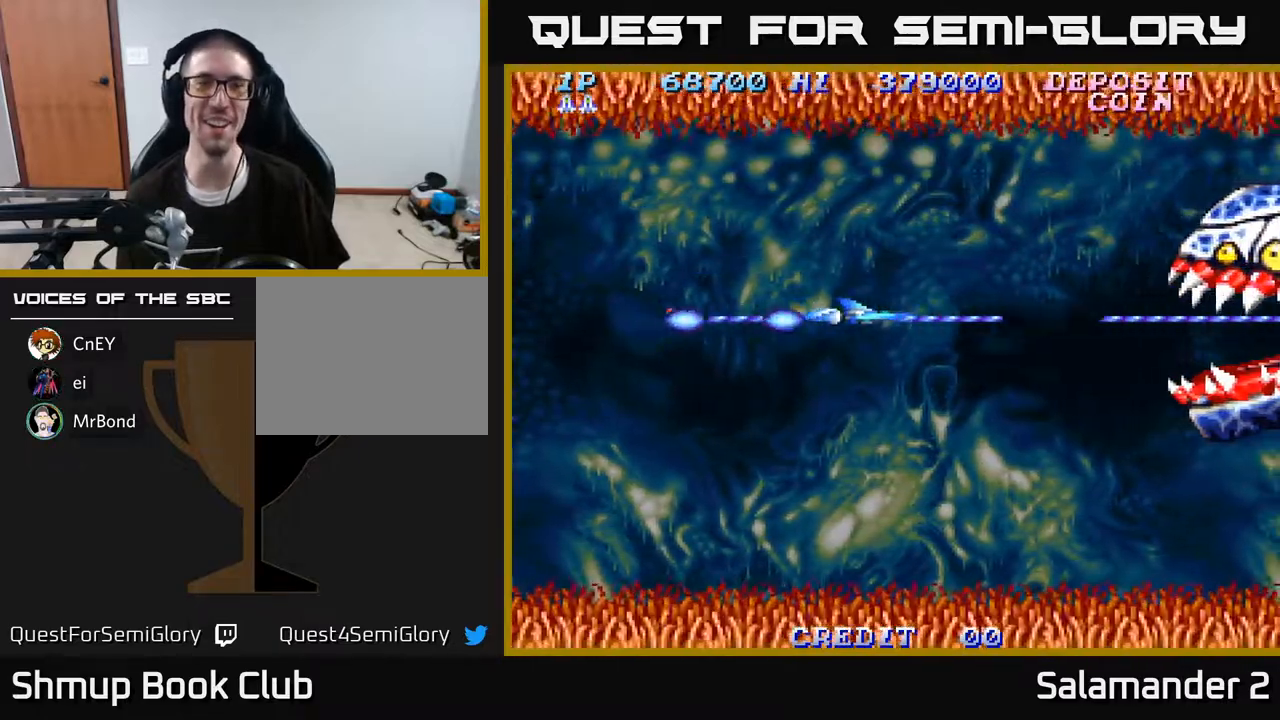
{"buttons": ["A", "DPAD_DOWN", "DPAD_LEFT"], "right_stick": "center", "events": [[17, "DPAD_LEFT", "down"], [483, "DPAD_DOWN", "down"]]}
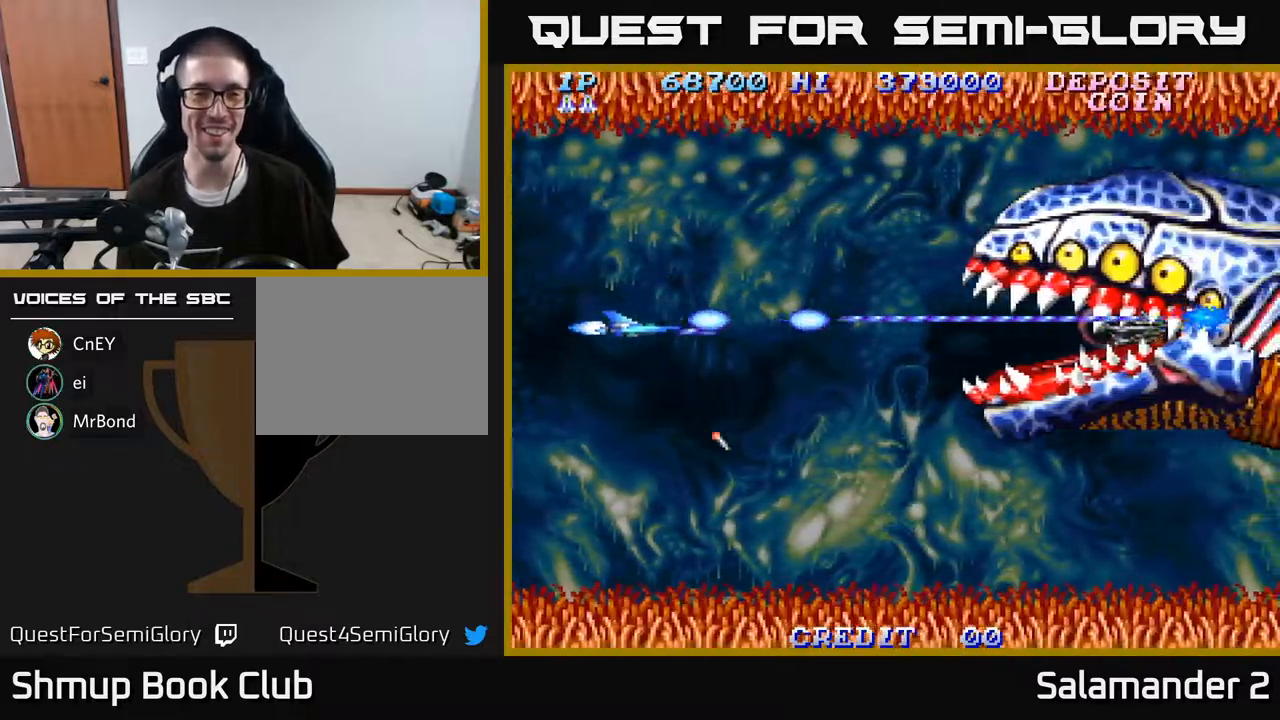
{"buttons": ["A"], "right_stick": "center", "events": [[100, "DPAD_LEFT", "up"], [433, "DPAD_DOWN", "up"]]}
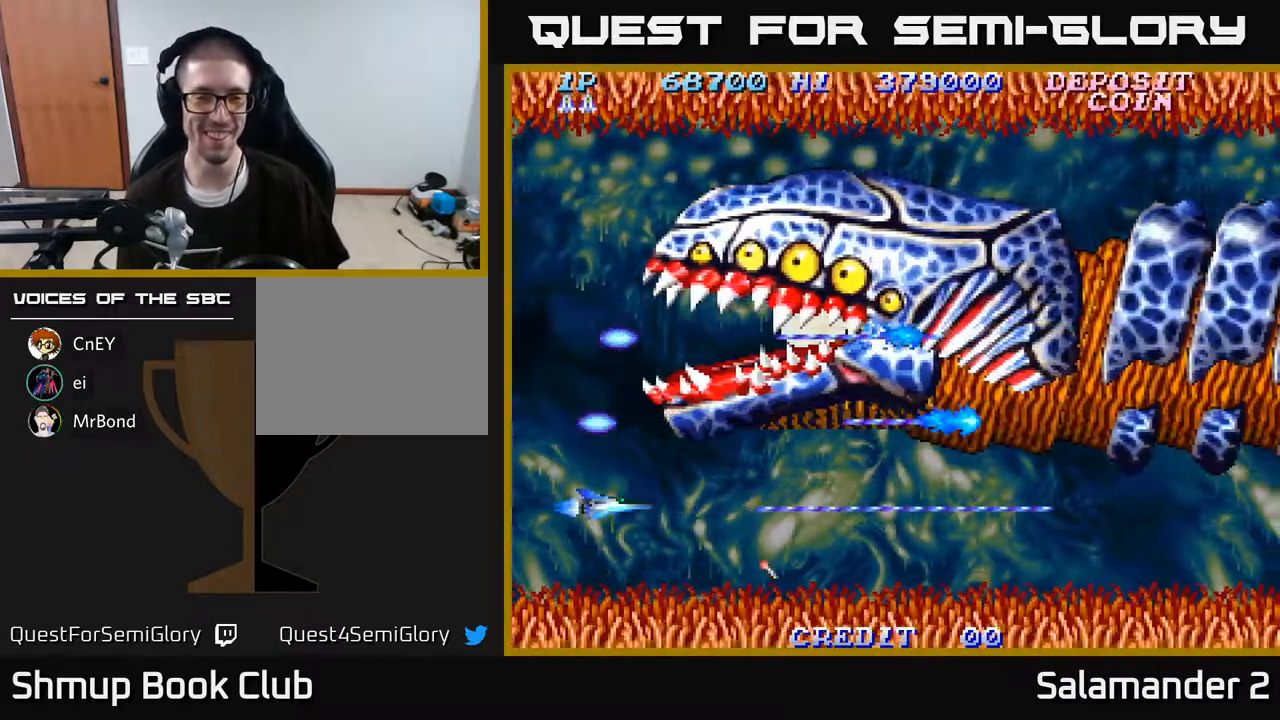
{"buttons": ["A"], "right_stick": "center", "events": []}
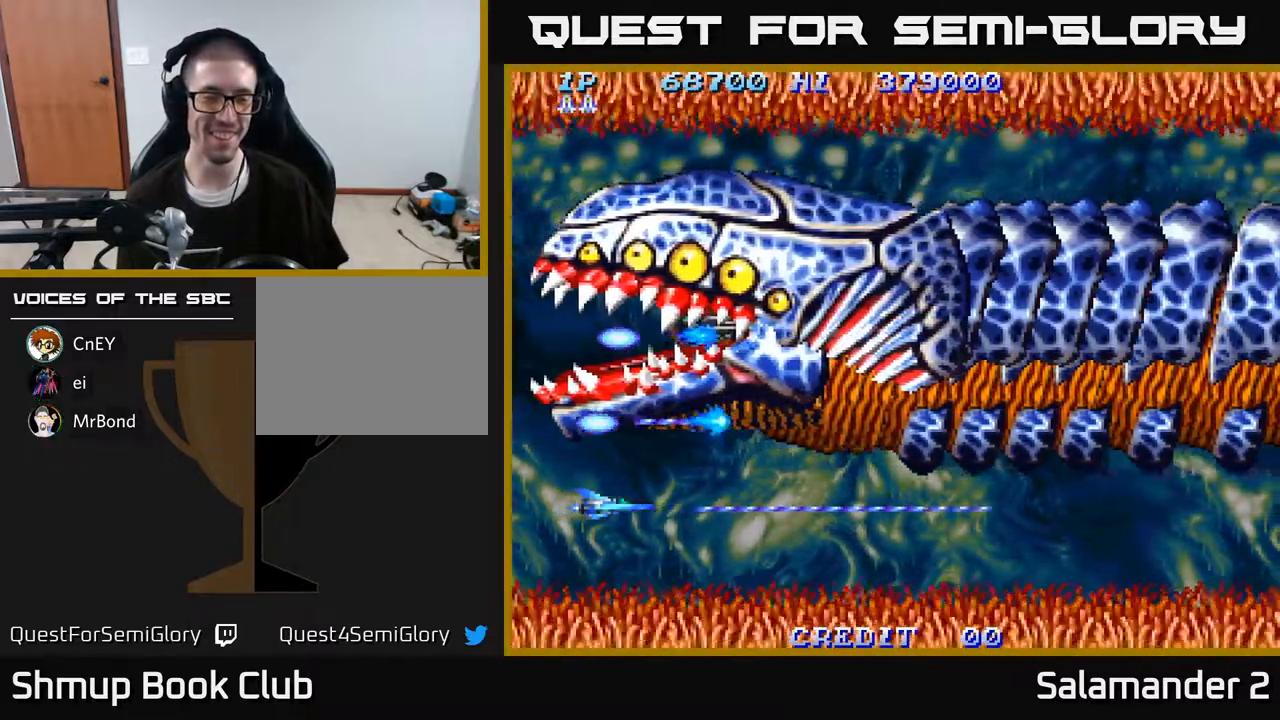
{"buttons": ["A"], "right_stick": "center", "events": []}
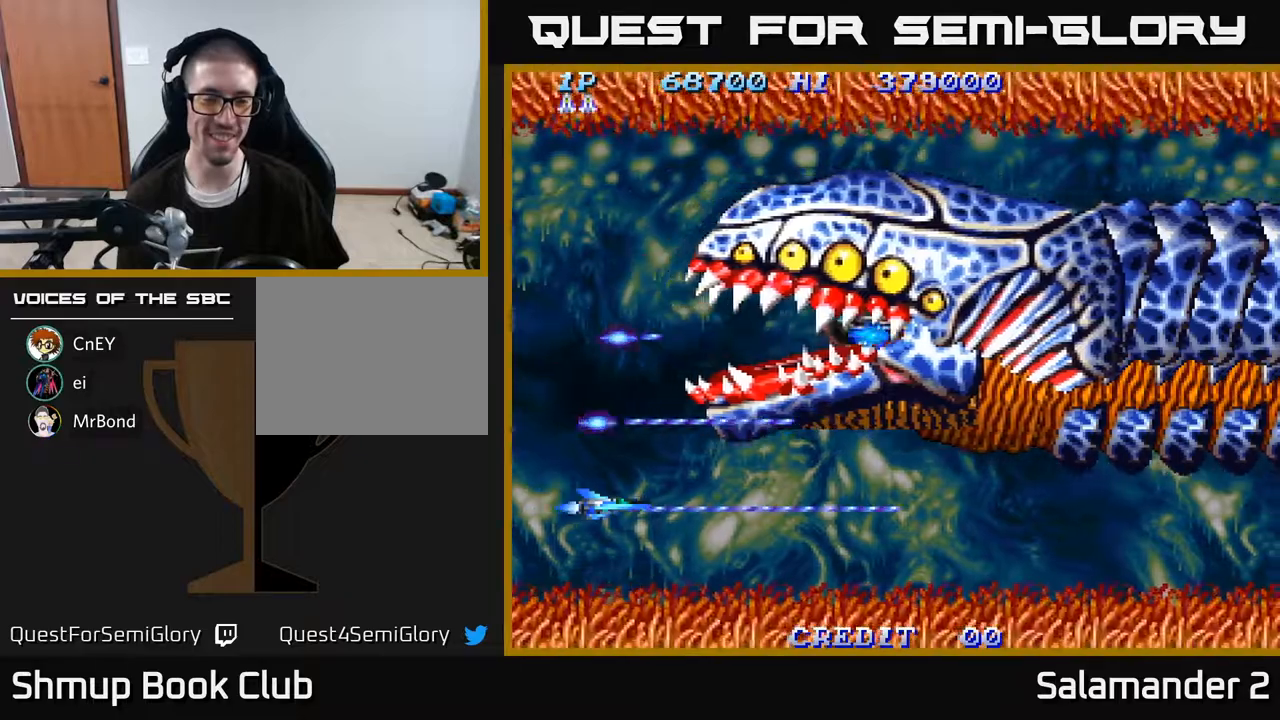
{"buttons": ["A", "DPAD_UP"], "right_stick": "center", "events": [[117, "DPAD_DOWN", "down"], [317, "DPAD_DOWN", "up"], [350, "DPAD_UP", "down"]]}
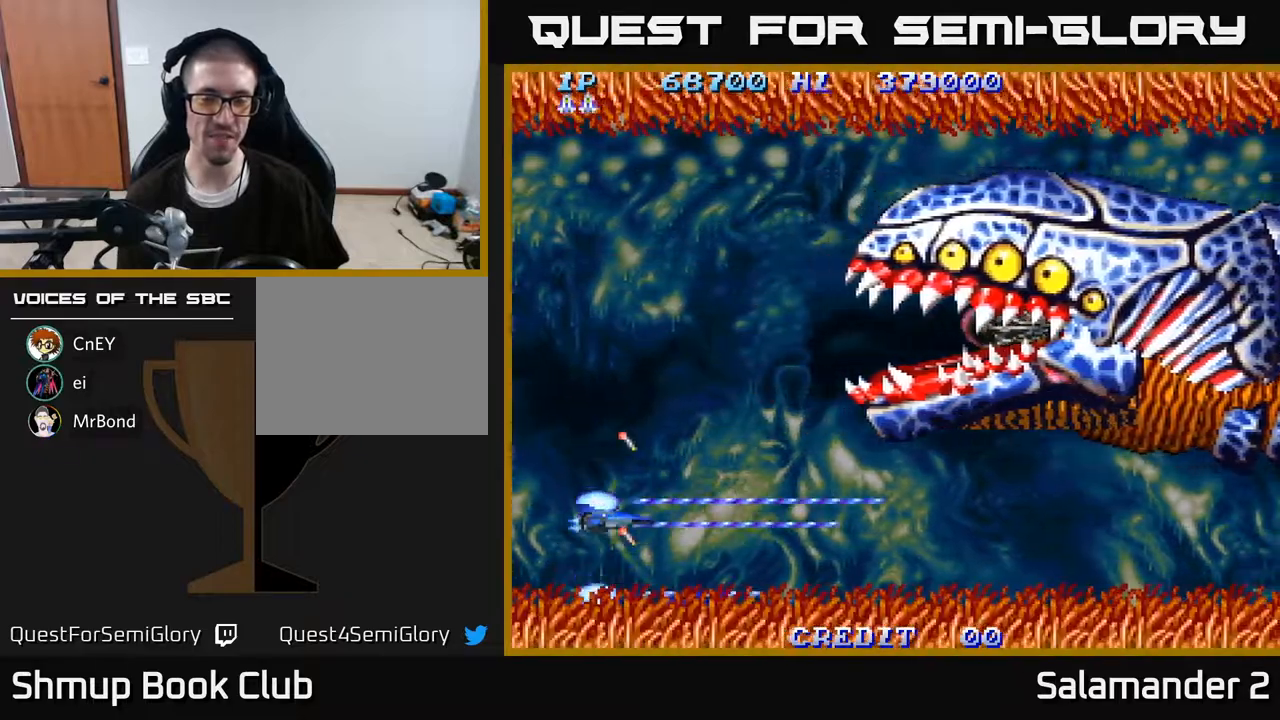
{"buttons": ["A", "DPAD_UP"], "right_stick": "center", "events": []}
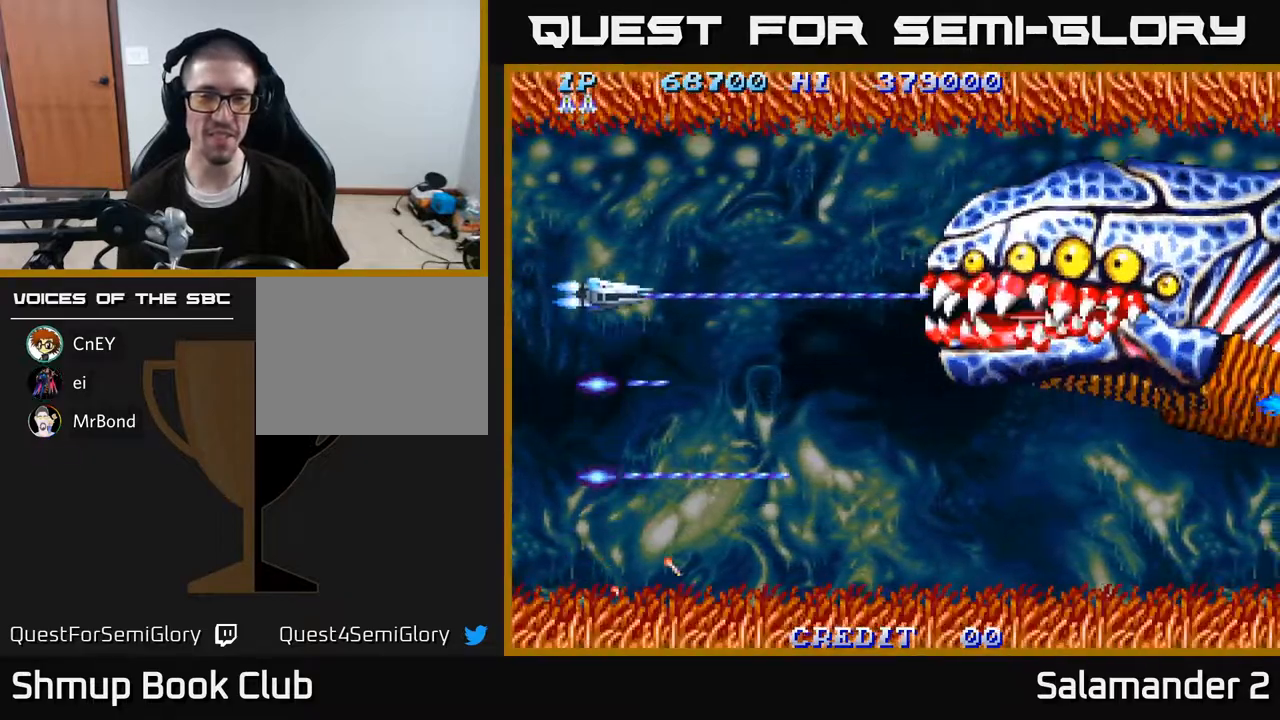
{"buttons": ["A", "DPAD_DOWN"], "right_stick": "center", "events": [[267, "DPAD_UP", "up"], [283, "DPAD_DOWN", "down"]]}
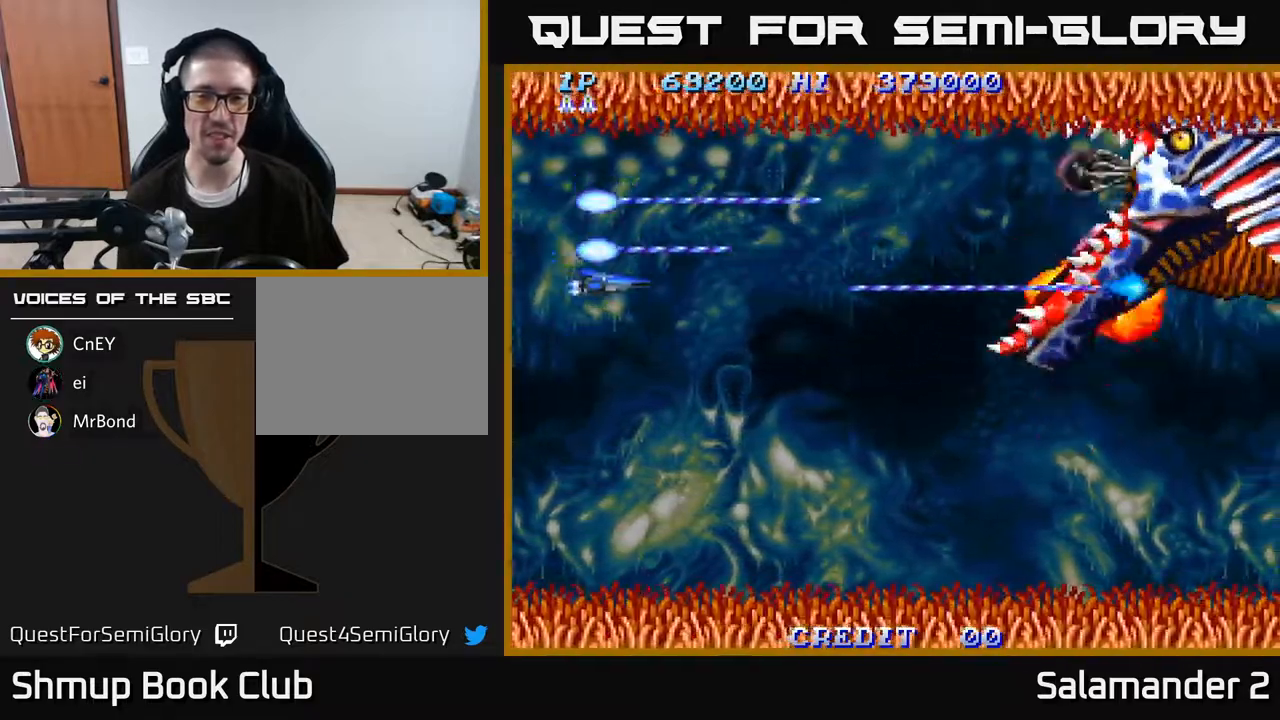
{"buttons": ["A", "DPAD_UP"], "right_stick": "center", "events": [[367, "DPAD_DOWN", "up"], [417, "DPAD_UP", "down"]]}
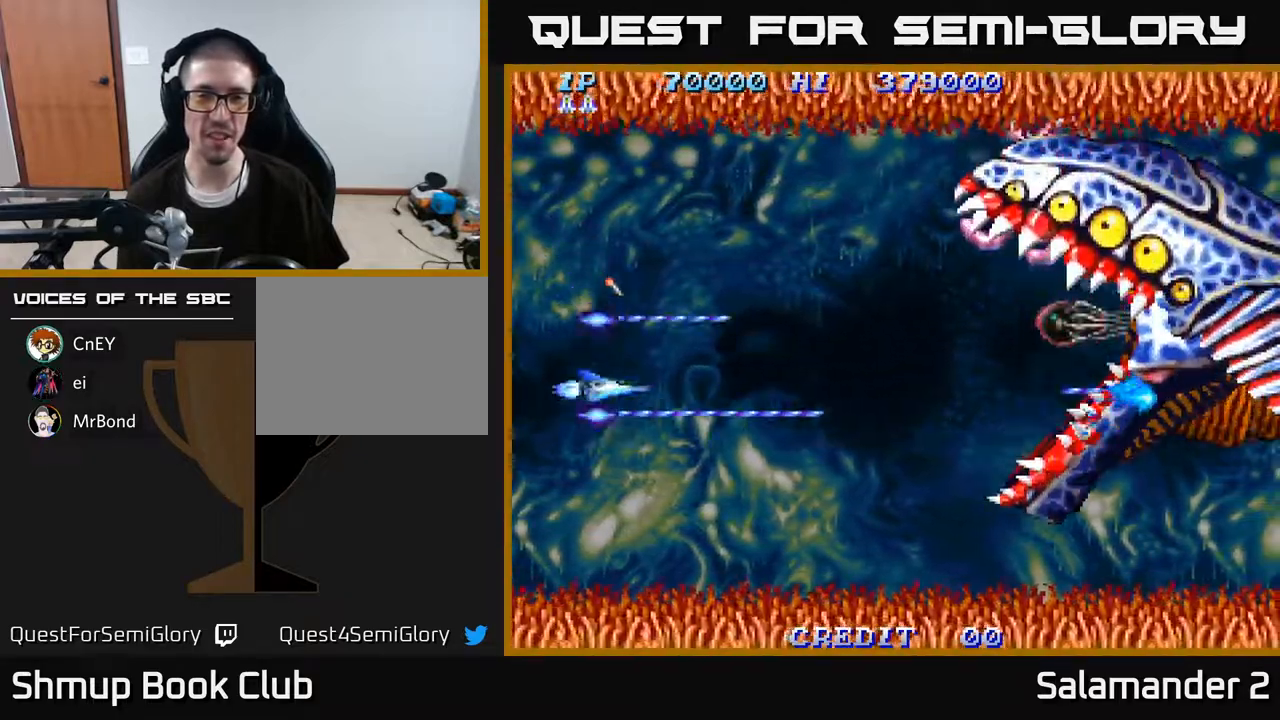
{"buttons": ["A", "DPAD_UP"], "right_stick": "center", "events": []}
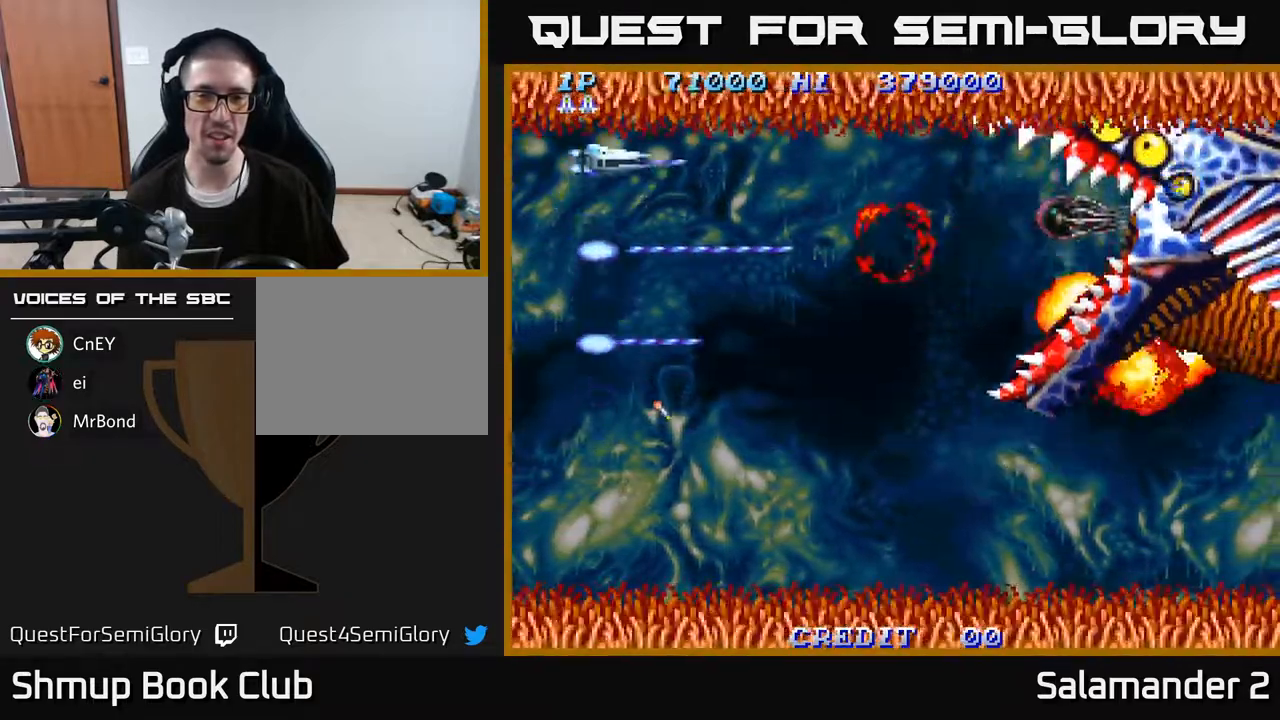
{"buttons": ["A", "DPAD_DOWN"], "right_stick": "center", "events": [[167, "DPAD_UP", "up"], [200, "DPAD_DOWN", "down"]]}
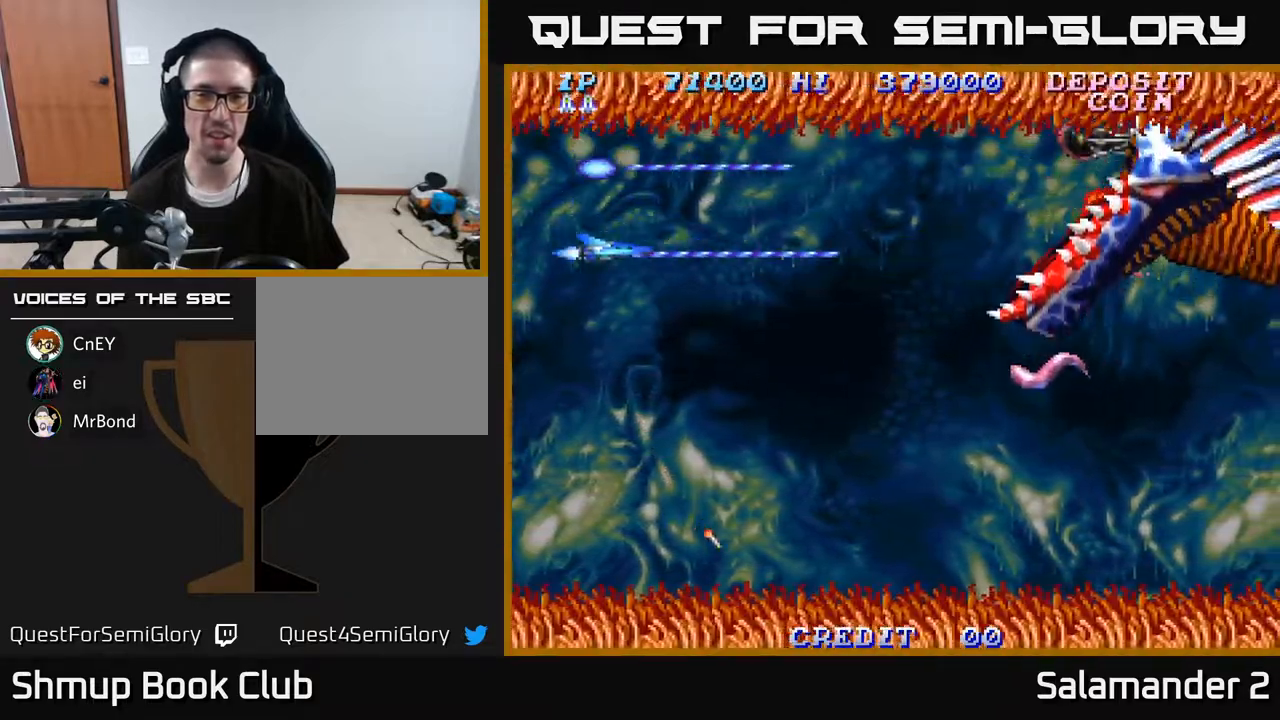
{"buttons": ["A"], "right_stick": "center", "events": [[483, "DPAD_DOWN", "up"]]}